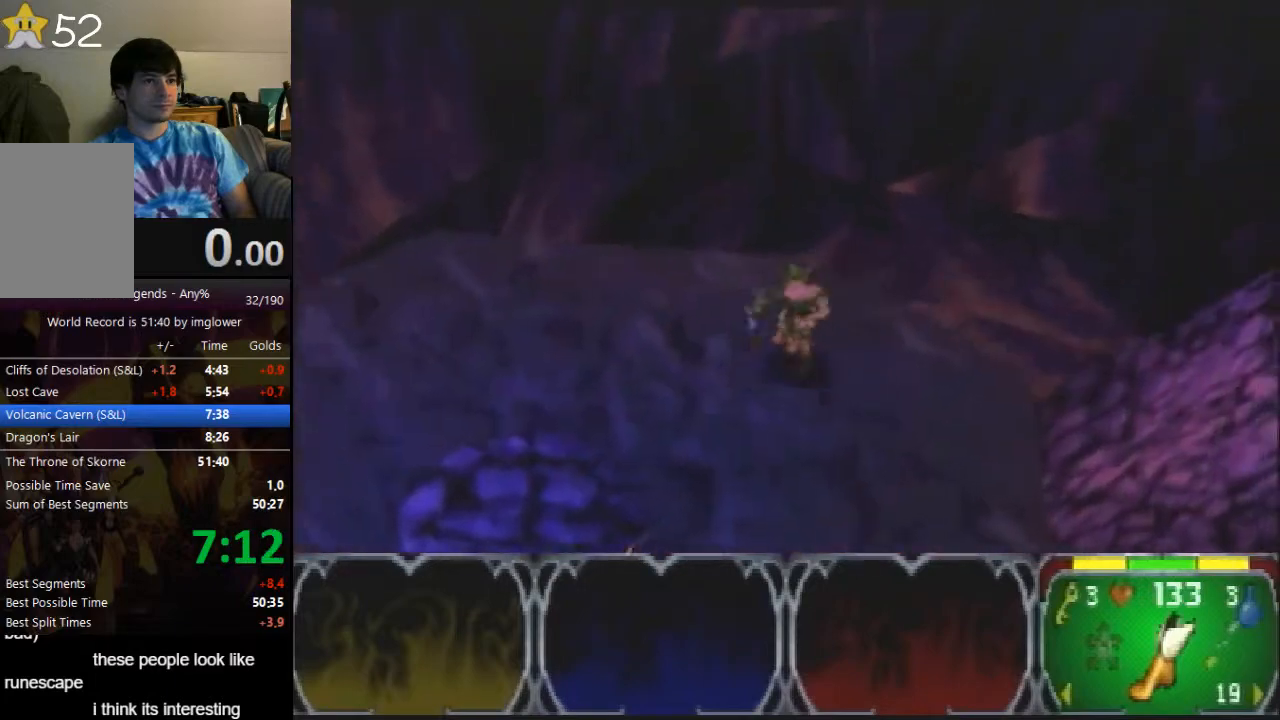
Gameplay with a controller (Nintendo layout); each line is a JSON object with the inputs held at the frame after it. "events" lists button and stick changes between this image and that frame as [ms after this image, input, new state], when the widget could be followed in between. Not read: L3 R3.
{"buttons": [], "left_stick": "down"}
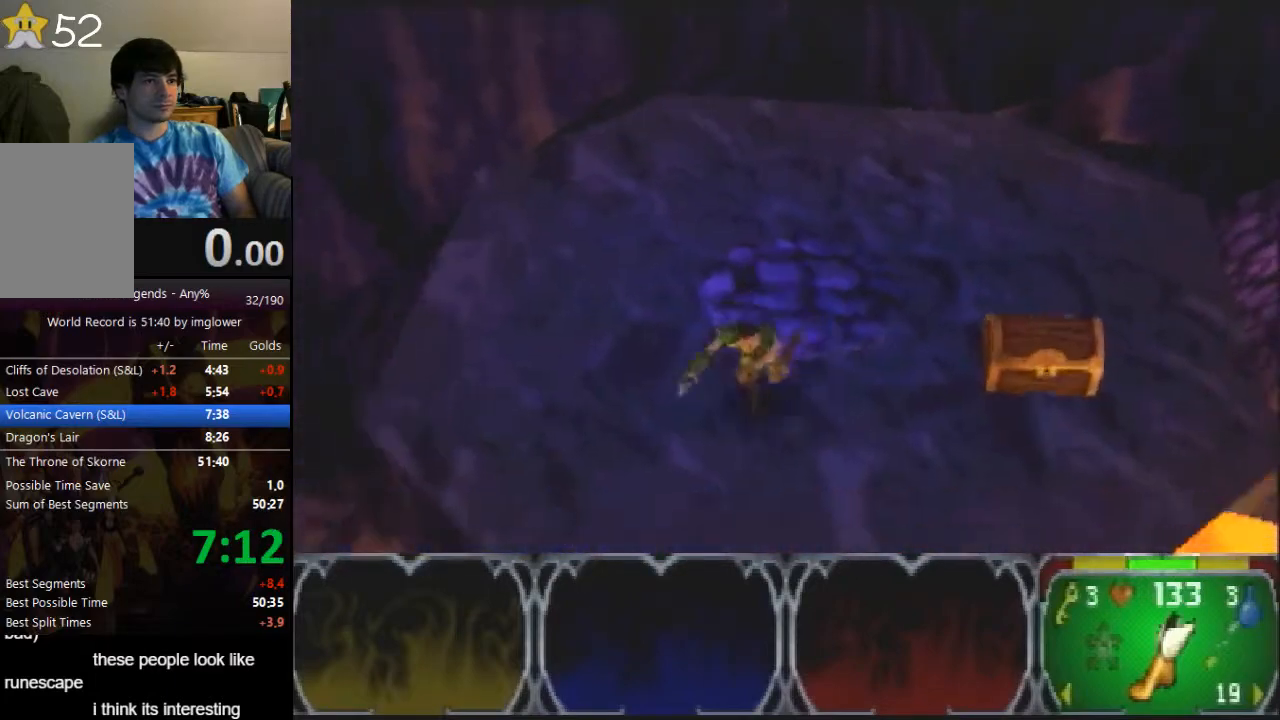
{"buttons": [], "left_stick": "down-left"}
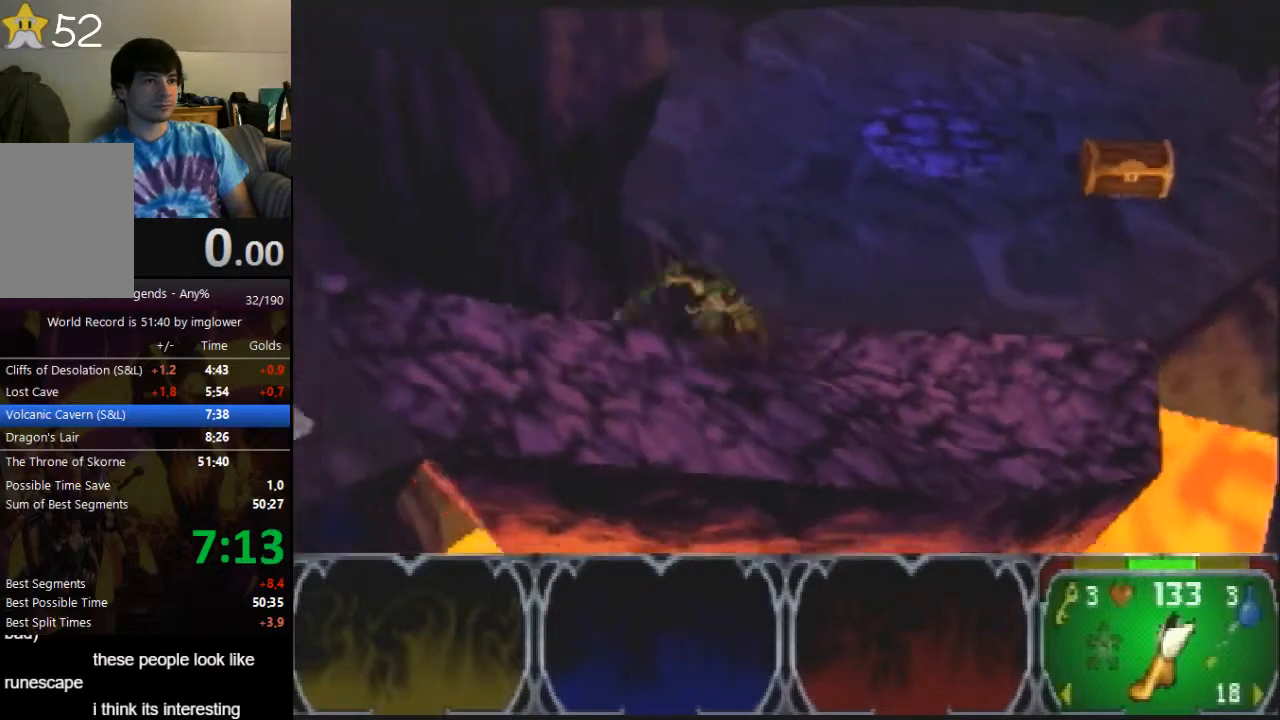
{"buttons": [], "left_stick": "down-left"}
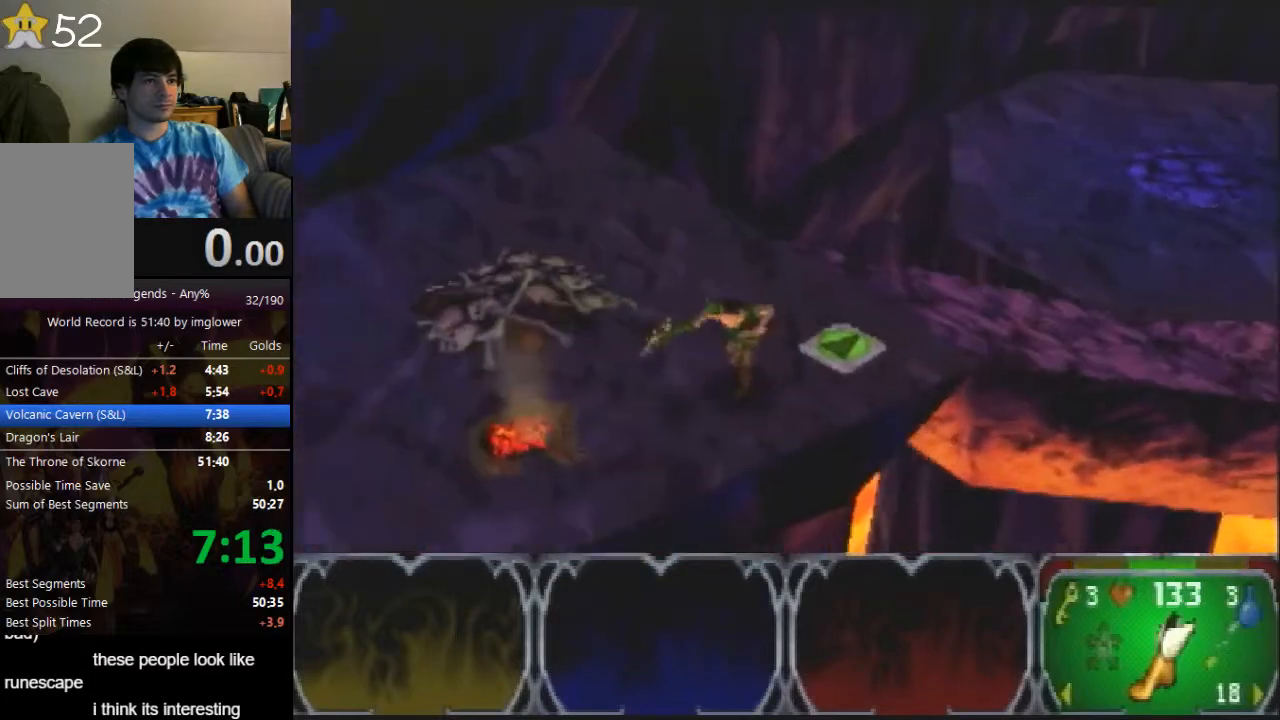
{"buttons": [], "left_stick": "left", "events": [[200, "left_stick", "left"]]}
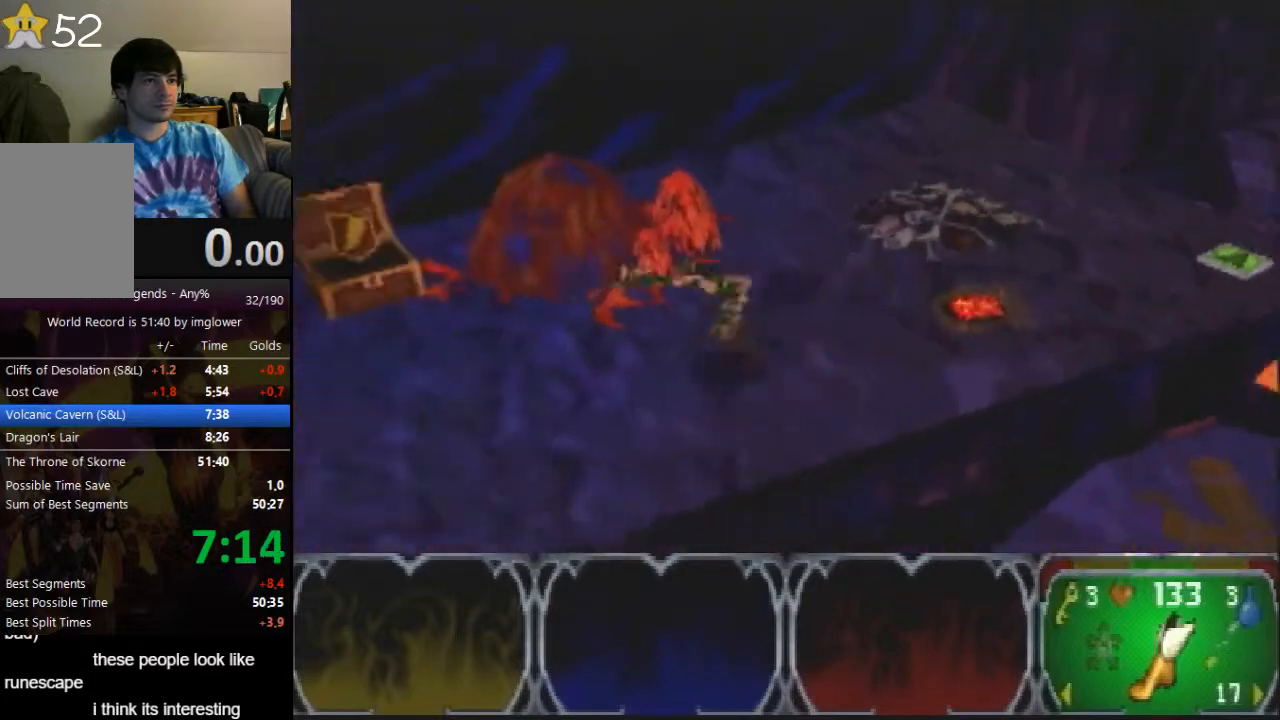
{"buttons": [], "left_stick": "up-left"}
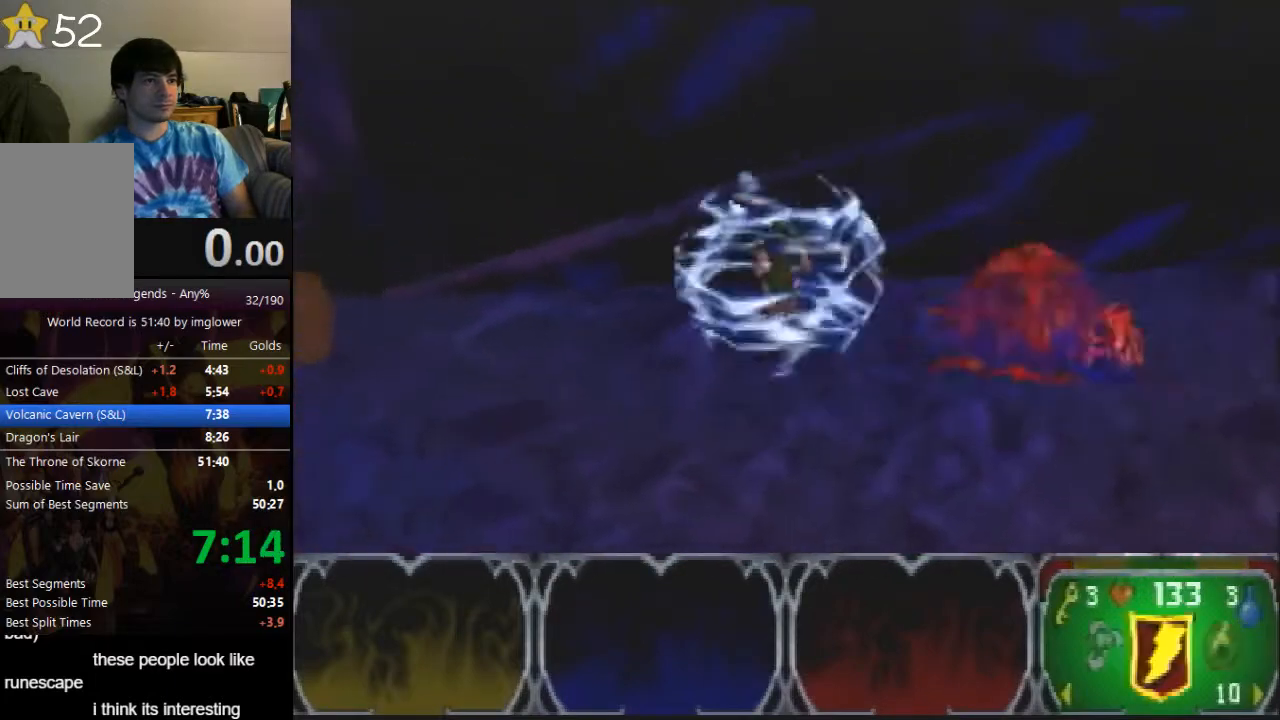
{"buttons": [], "left_stick": "down-left"}
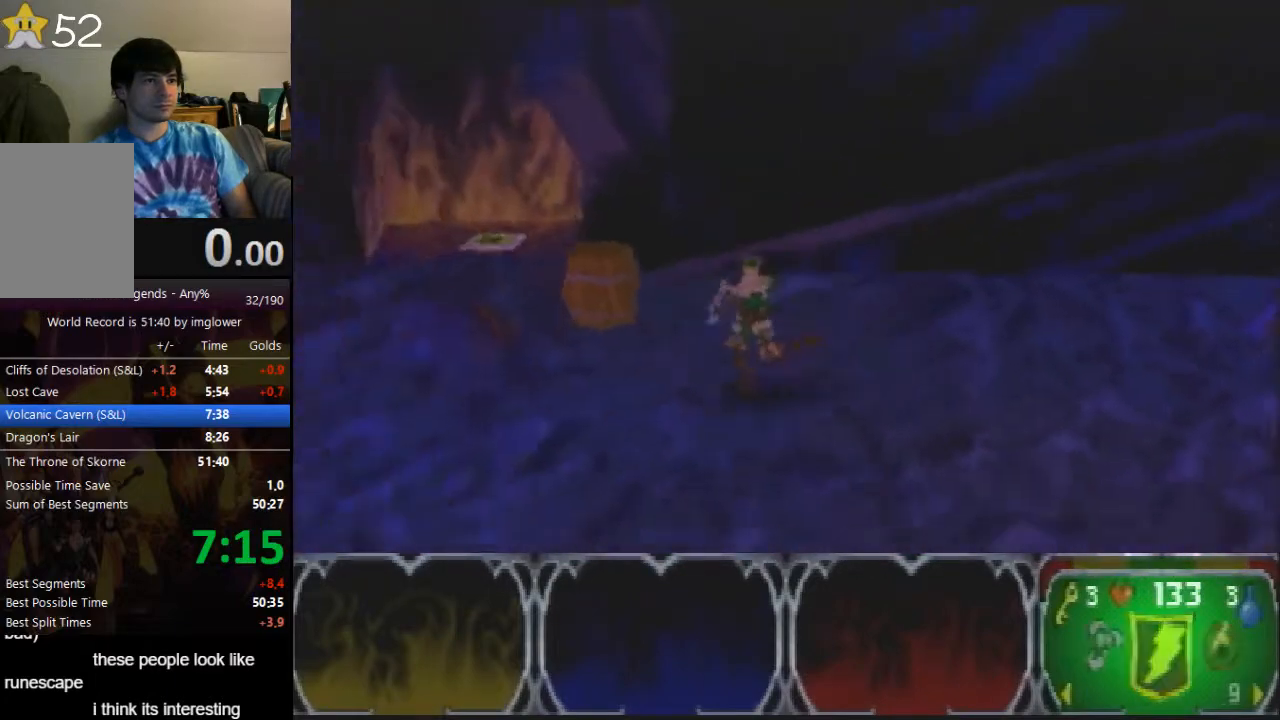
{"buttons": [], "left_stick": "left"}
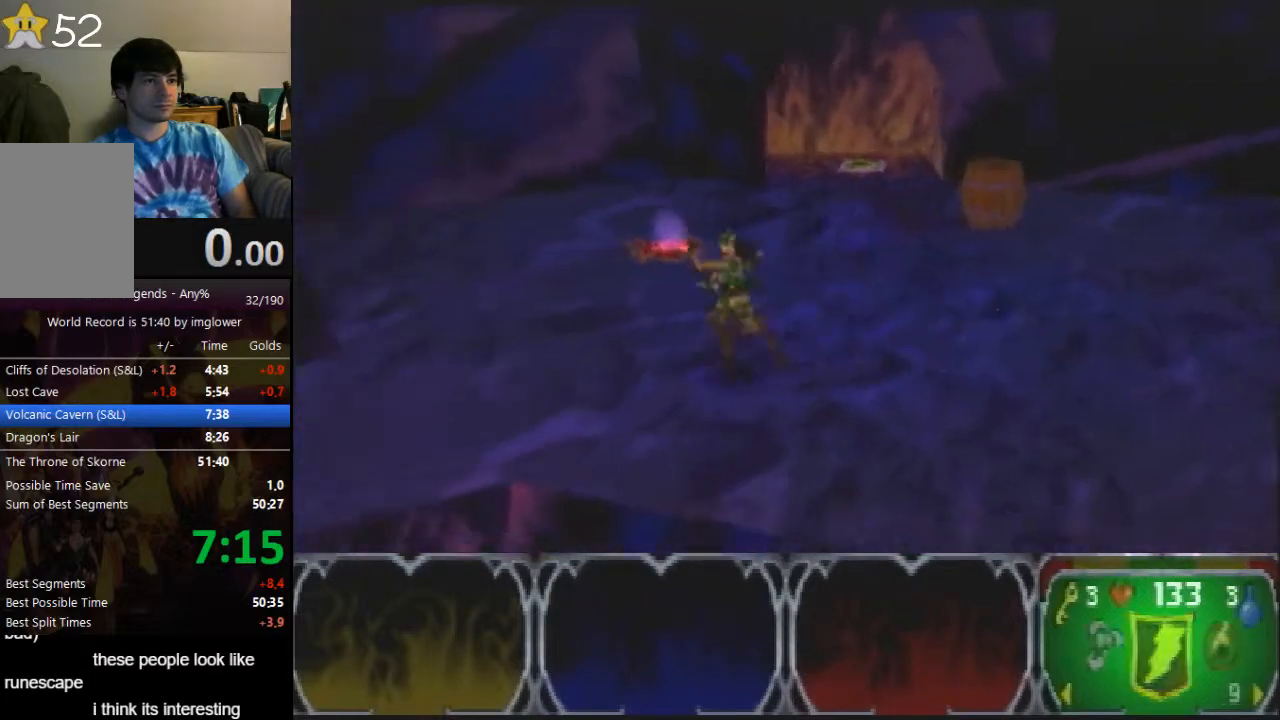
{"buttons": [], "left_stick": "down"}
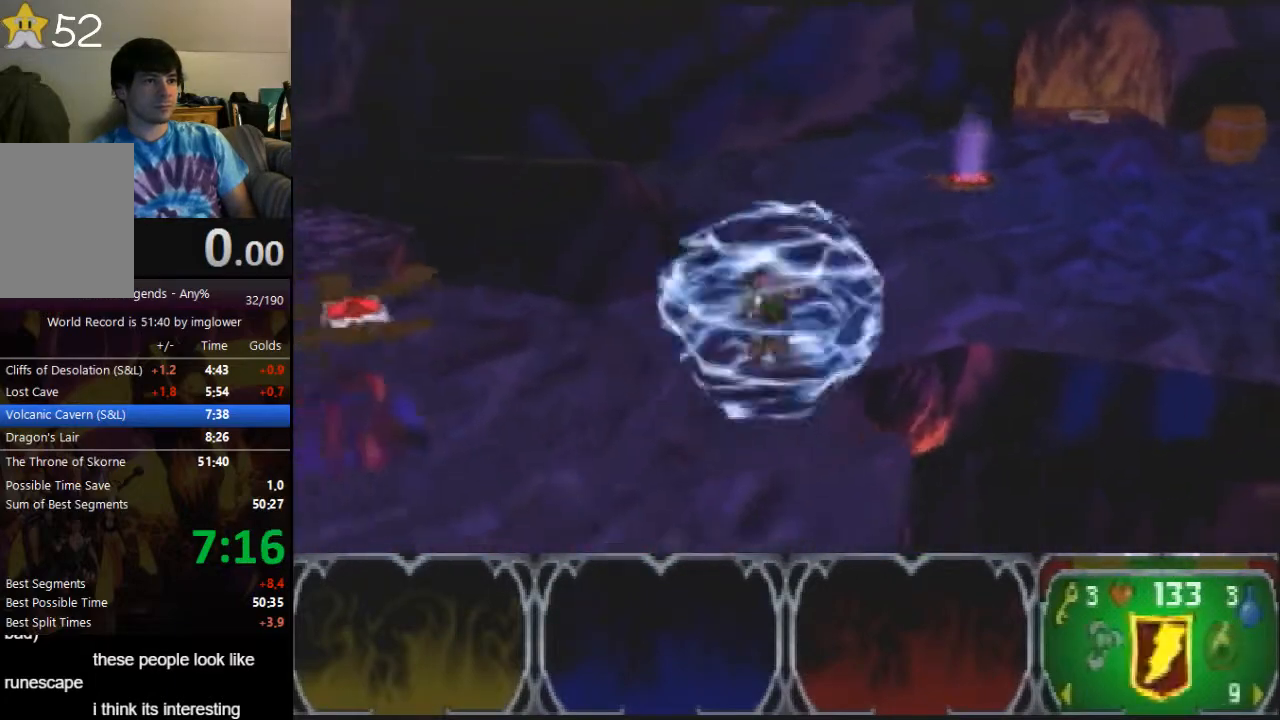
{"buttons": [], "left_stick": "down-right", "events": [[133, "left_stick", "down-right"]]}
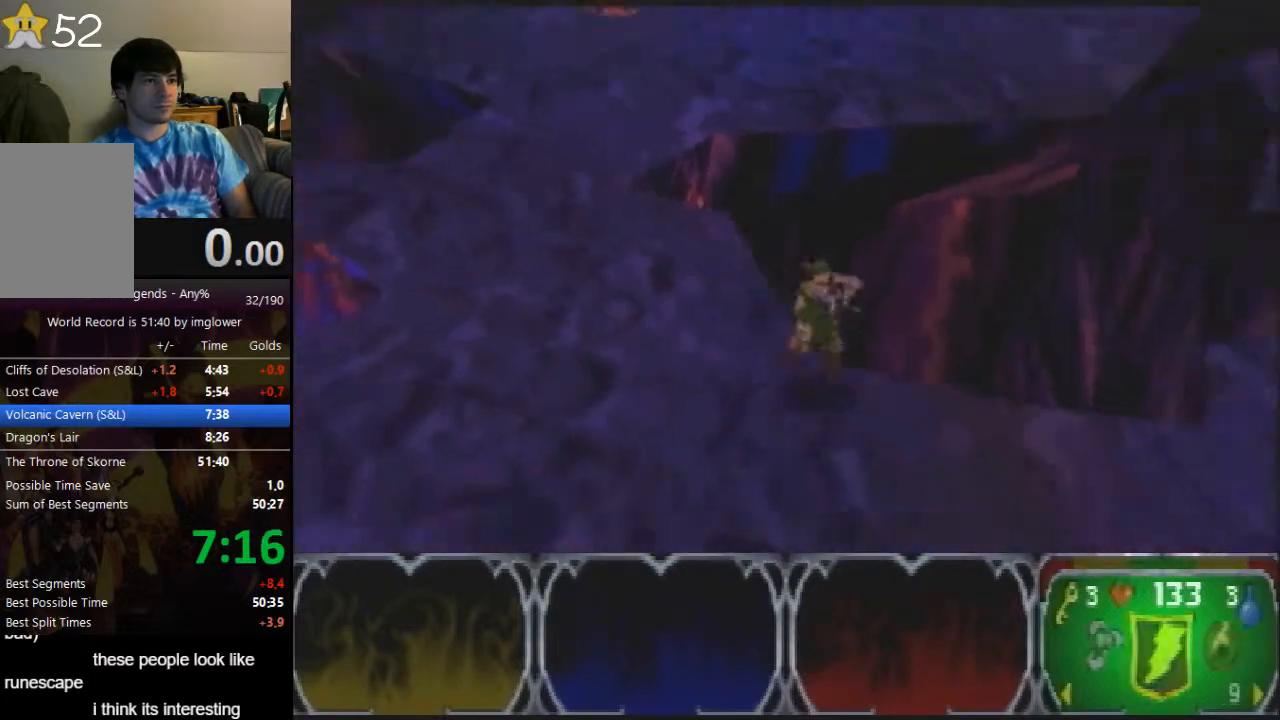
{"buttons": [], "left_stick": "down-right"}
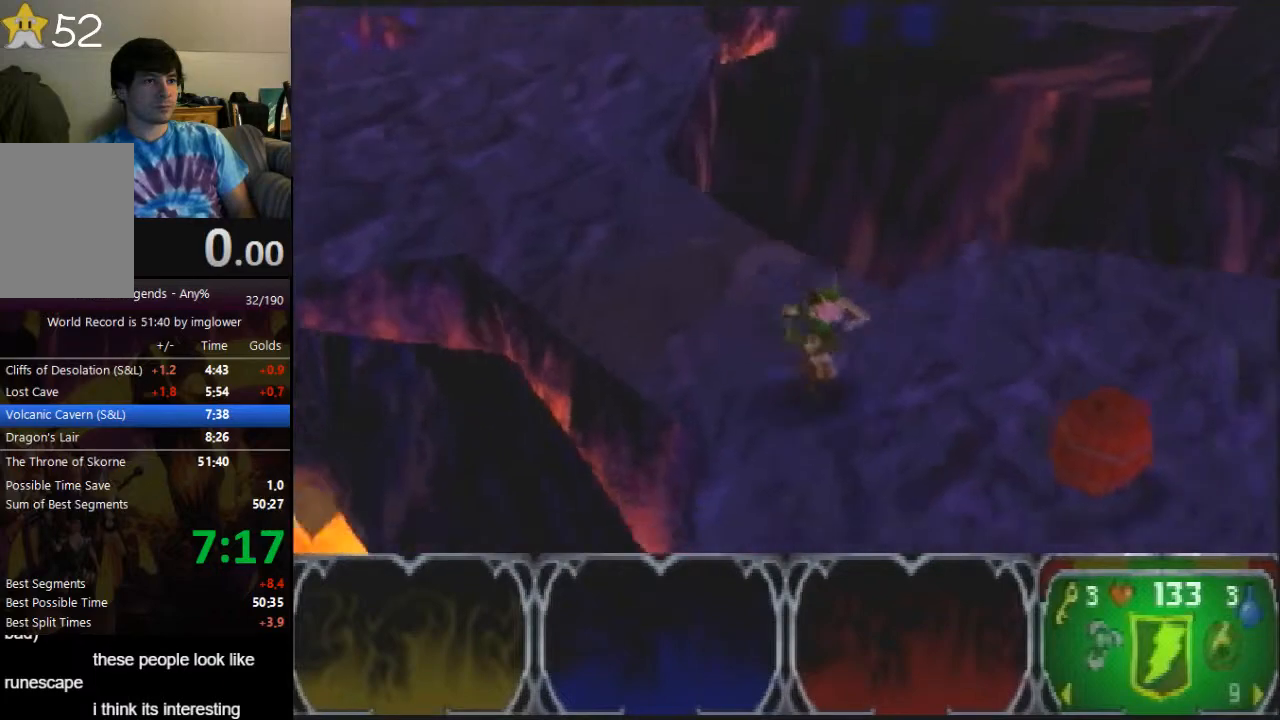
{"buttons": [], "left_stick": "down", "events": [[67, "left_stick", "down"]]}
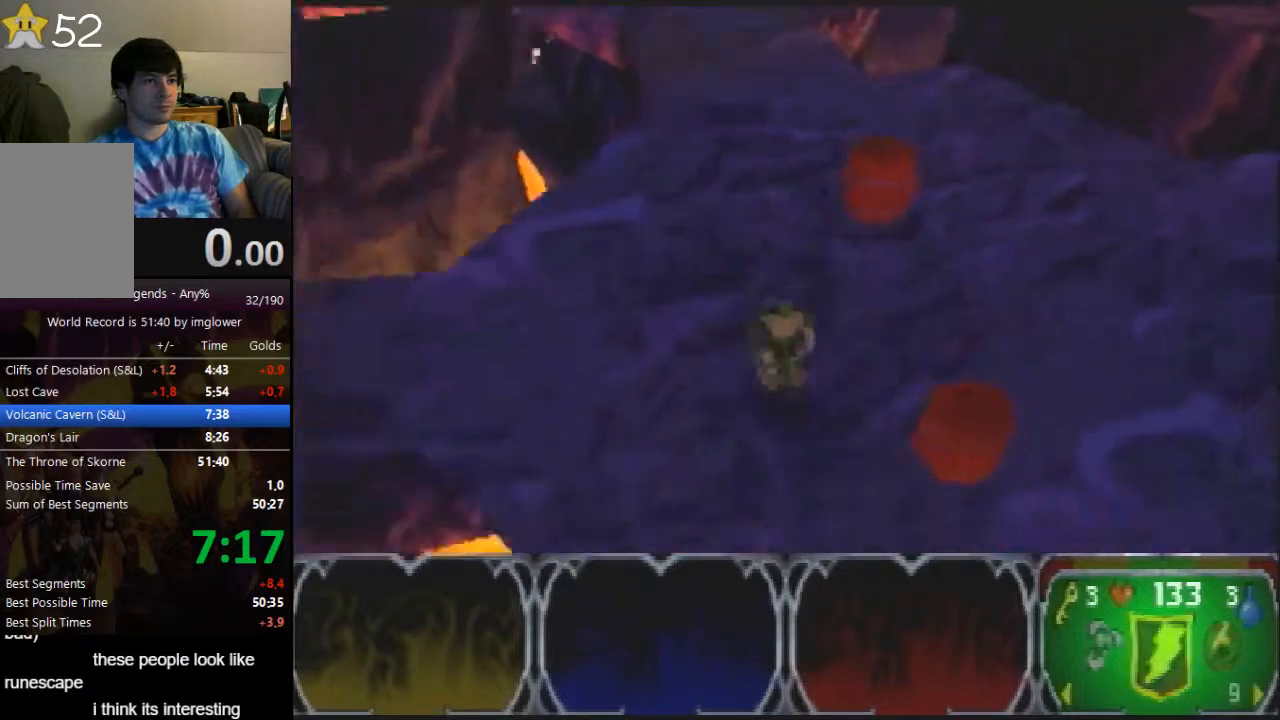
{"buttons": [], "left_stick": "down"}
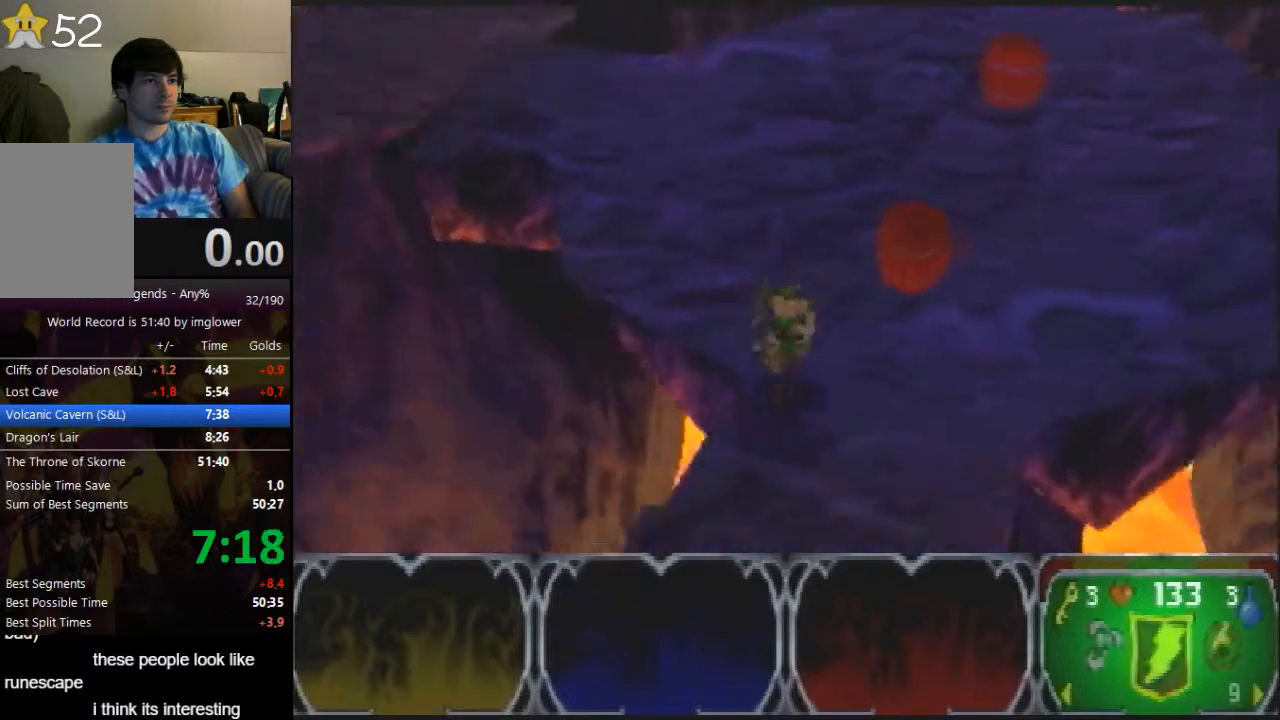
{"buttons": [], "left_stick": "left", "events": [[67, "left_stick", "down-left"], [400, "left_stick", "left"]]}
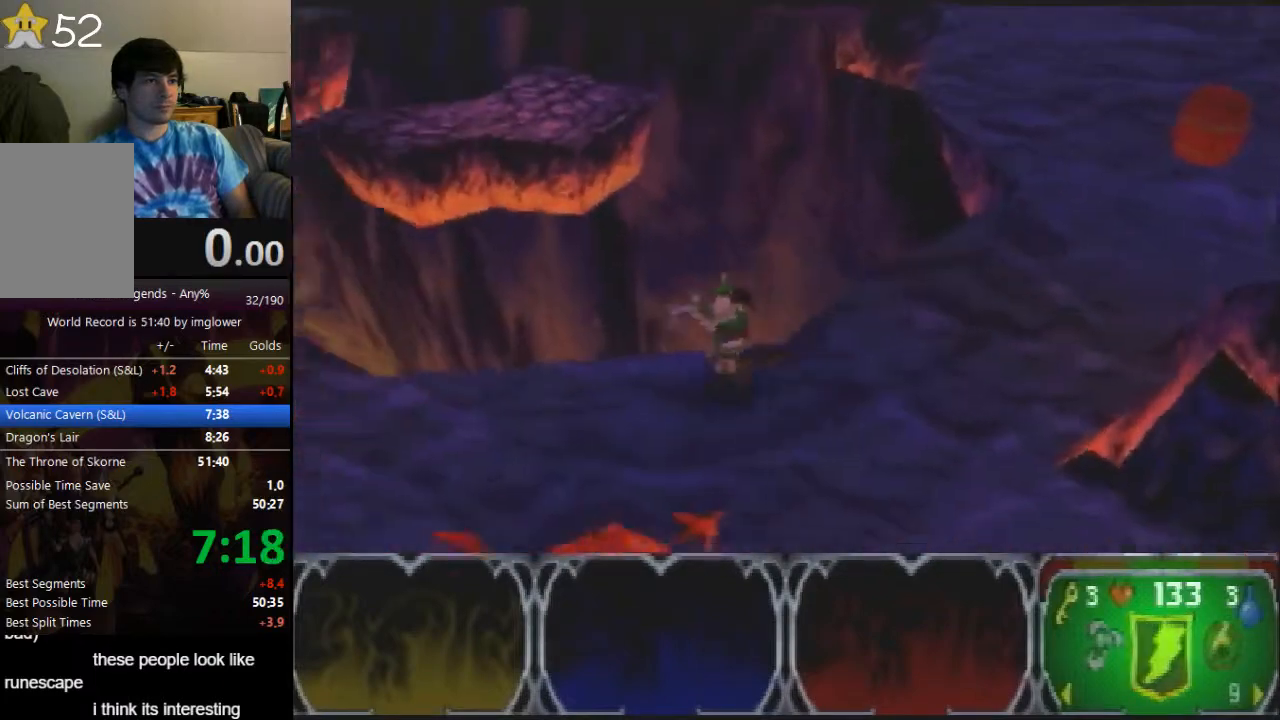
{"buttons": [], "left_stick": "up-left", "events": [[367, "left_stick", "up-left"]]}
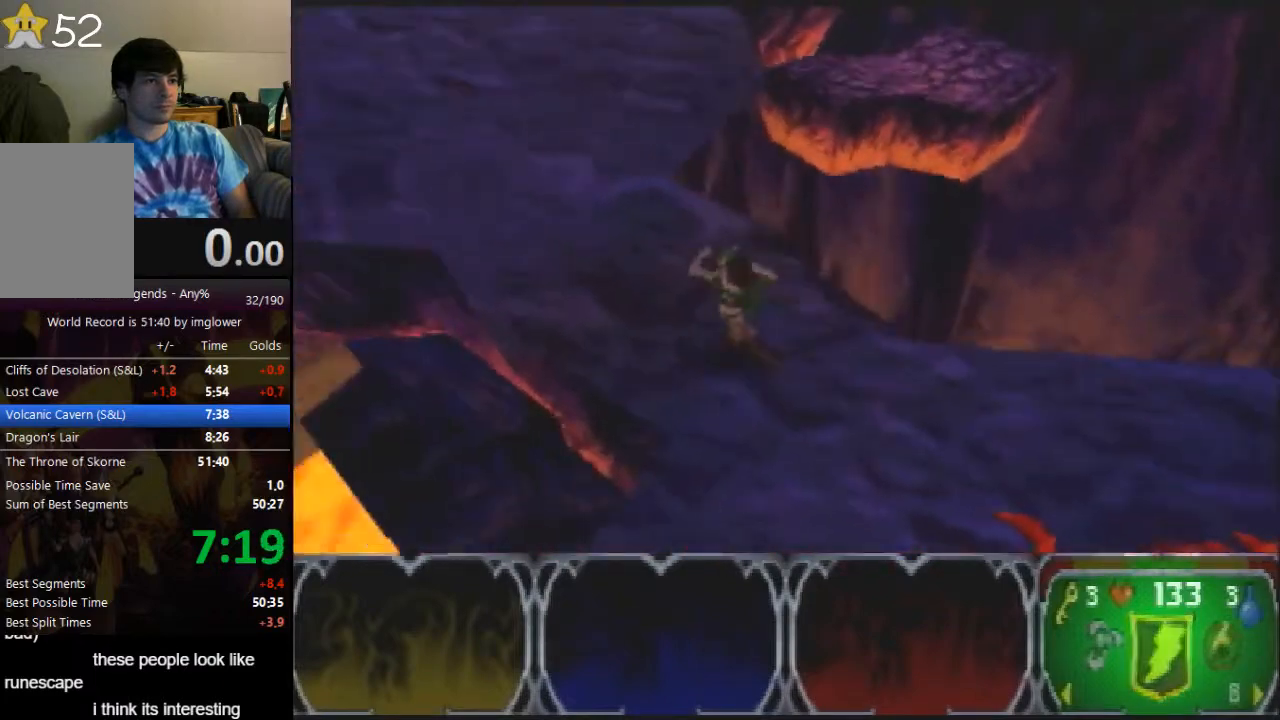
{"buttons": [], "left_stick": "up-left"}
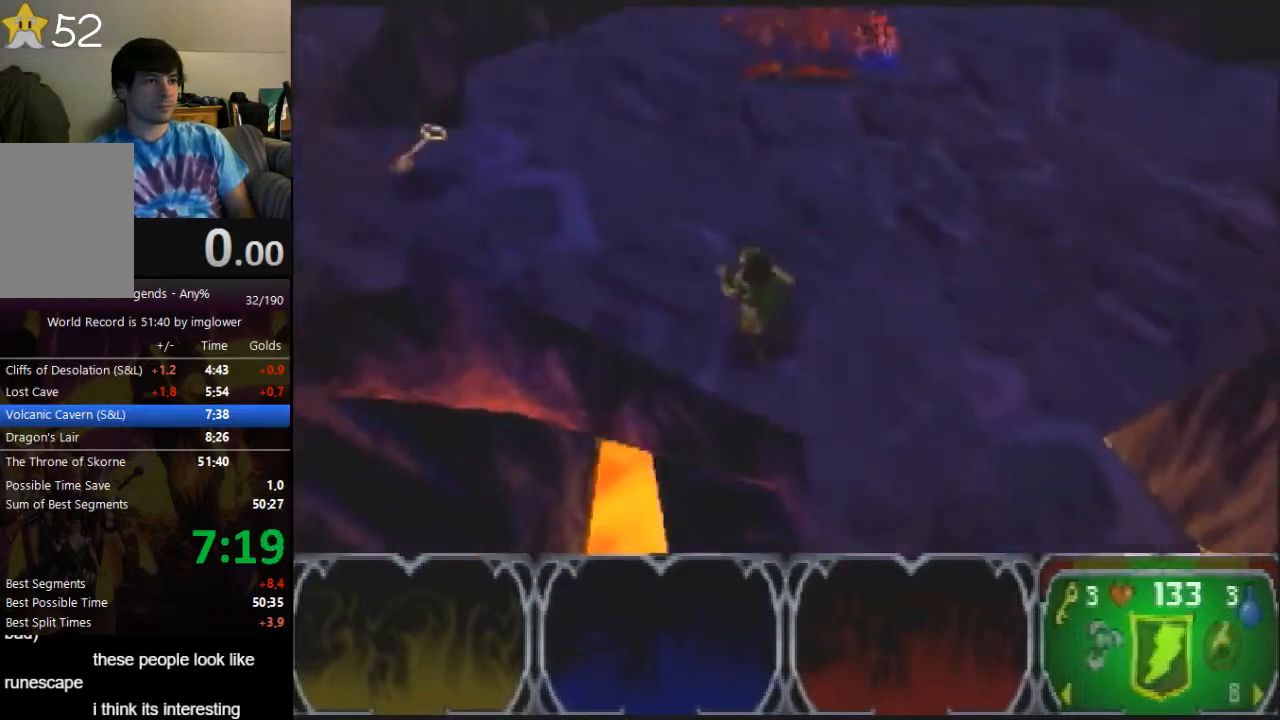
{"buttons": [], "left_stick": "up-left"}
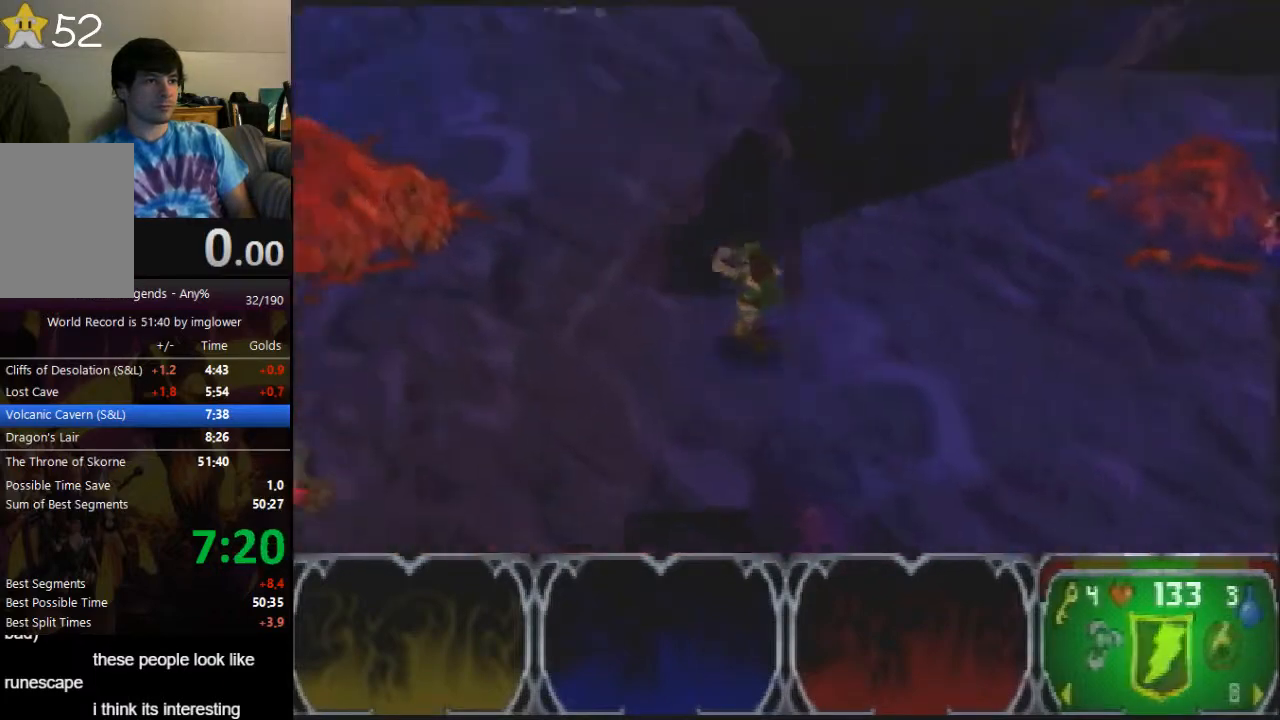
{"buttons": [], "left_stick": "up-left"}
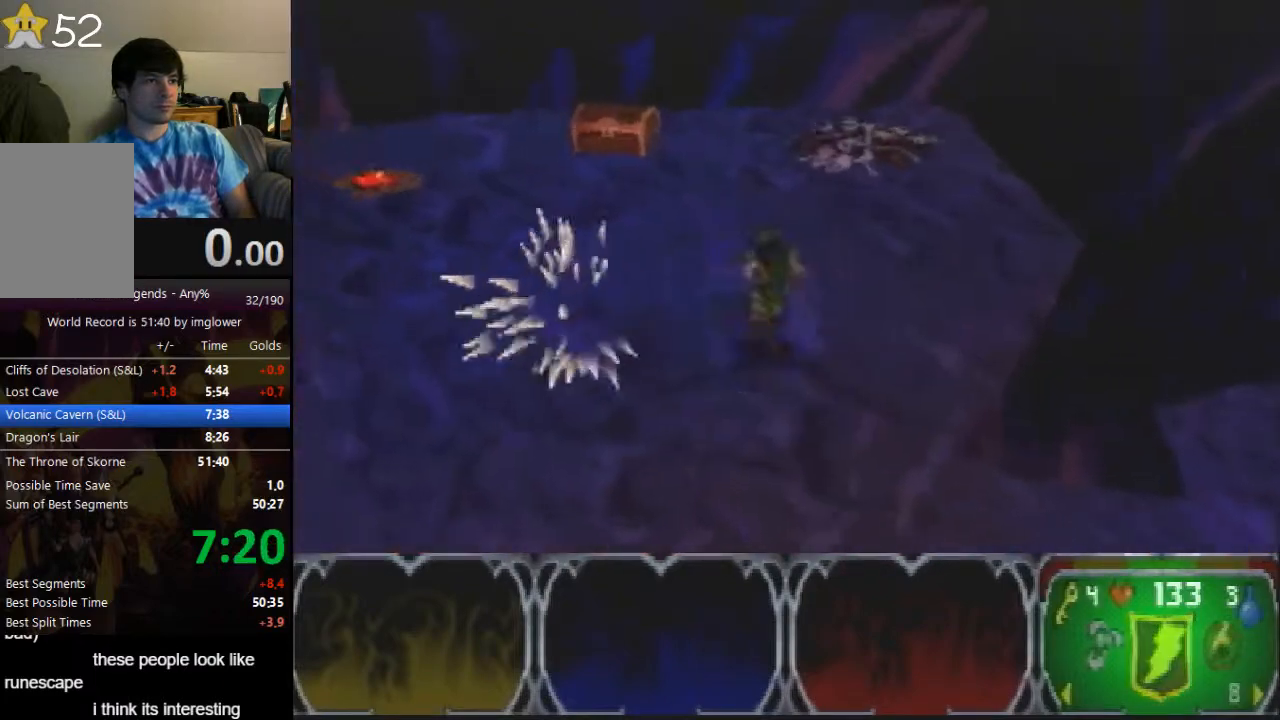
{"buttons": [], "left_stick": "up-right"}
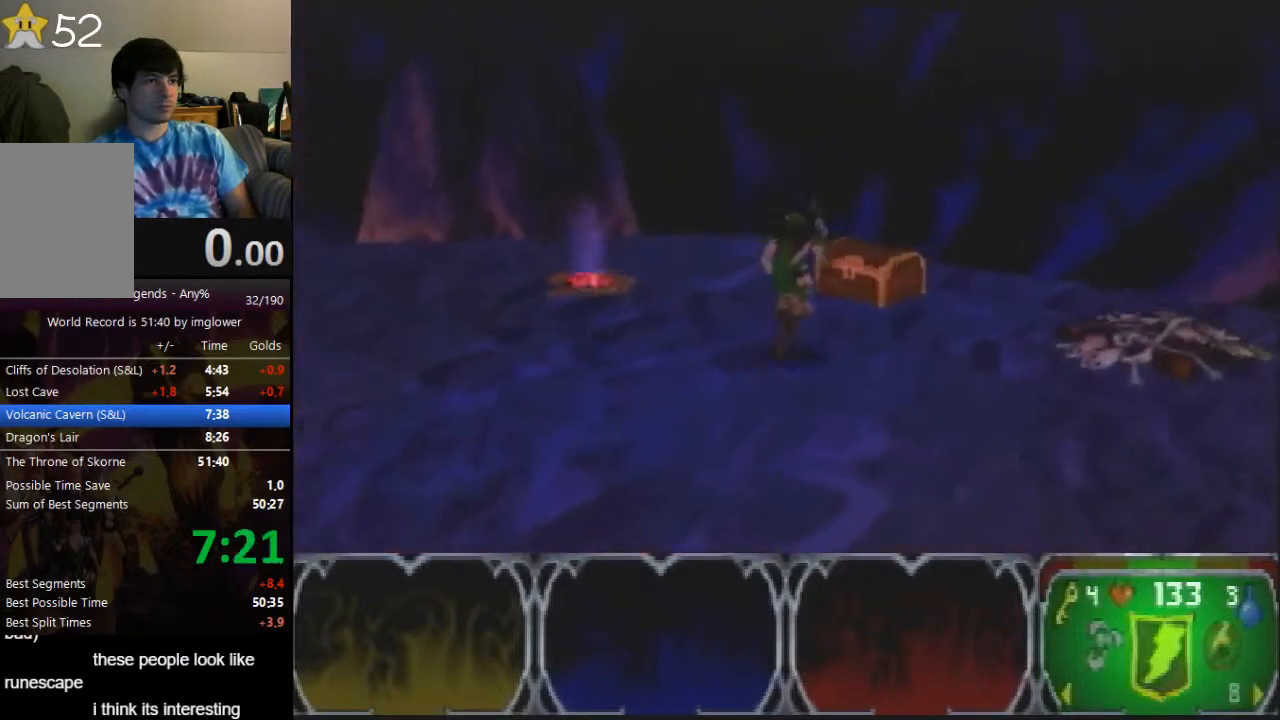
{"buttons": [], "left_stick": "up-left"}
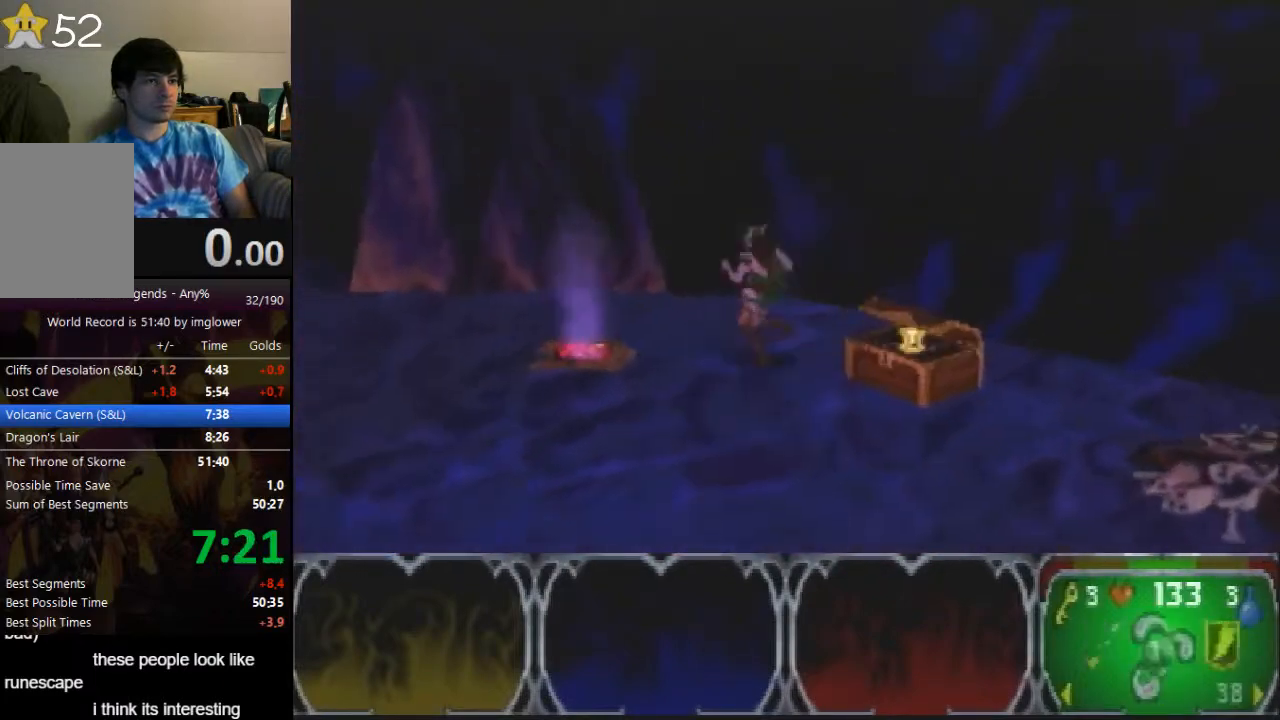
{"buttons": [], "left_stick": "up-left", "events": [[67, "A", "down"], [133, "A", "up"]]}
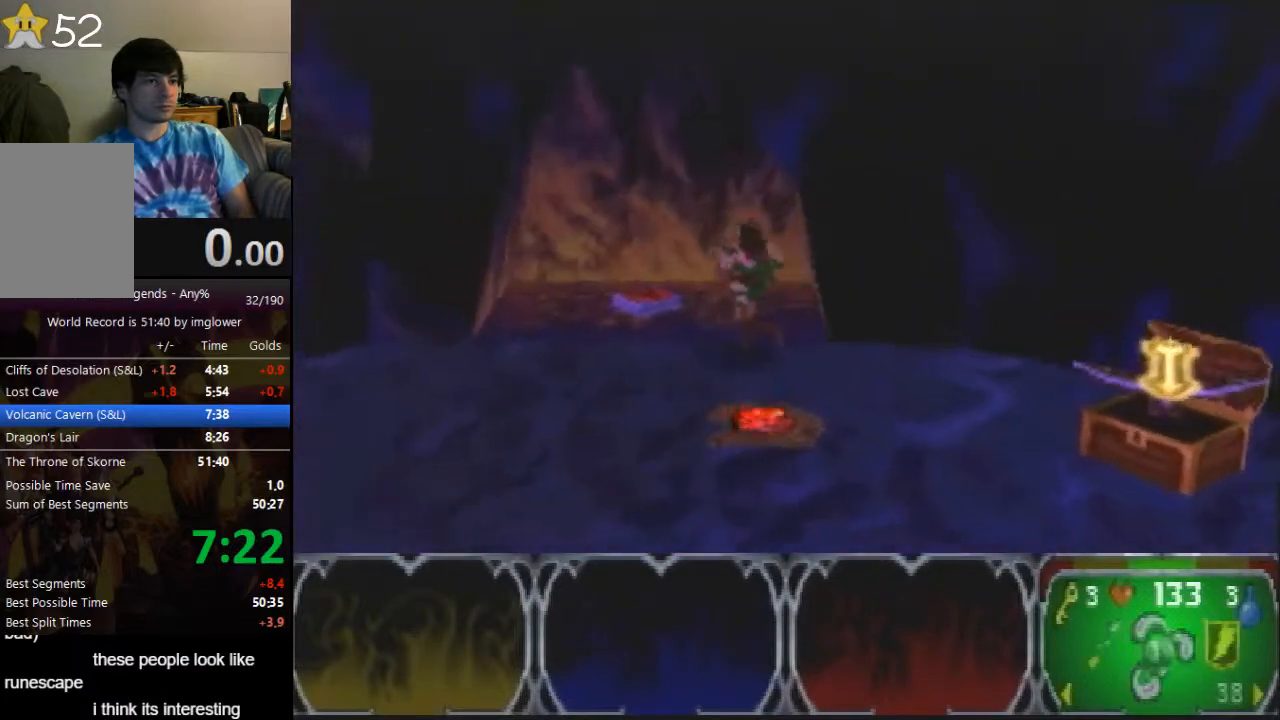
{"buttons": [], "left_stick": "down-right", "events": [[200, "left_stick", "down-right"]]}
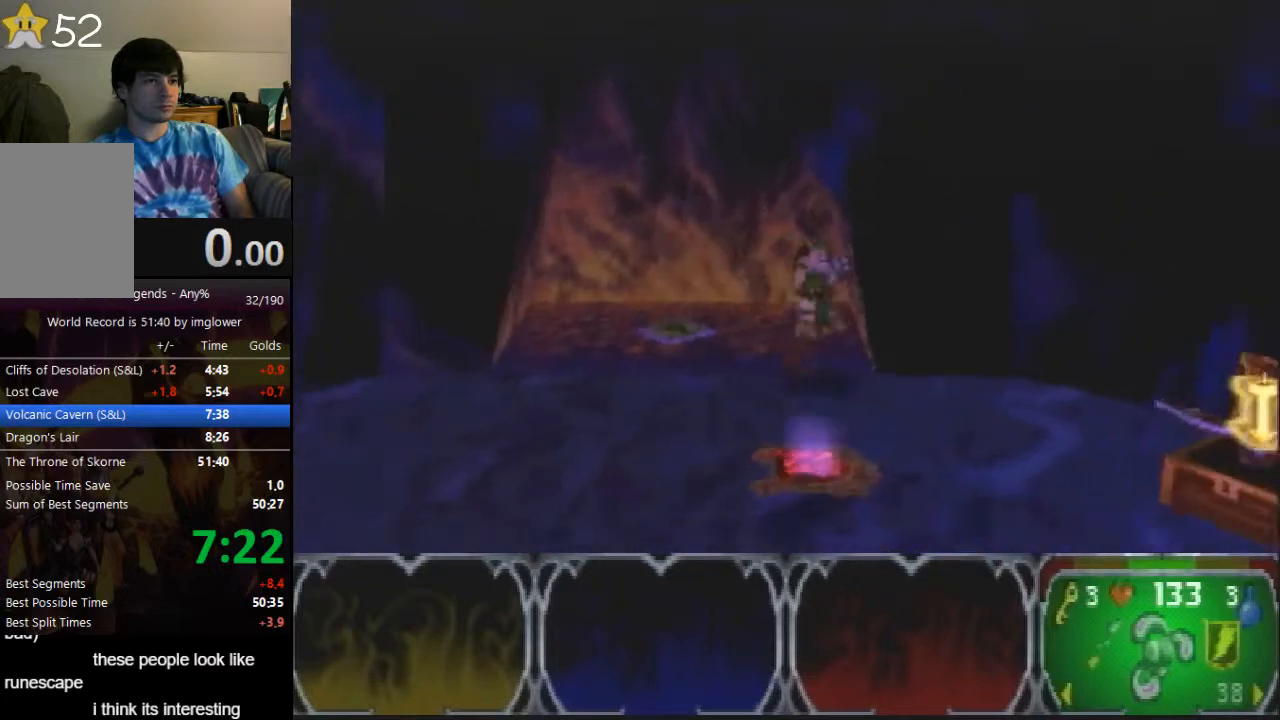
{"buttons": [], "left_stick": "down", "events": [[167, "C_RIGHT", "down"], [267, "C_RIGHT", "up"], [367, "left_stick", "down"]]}
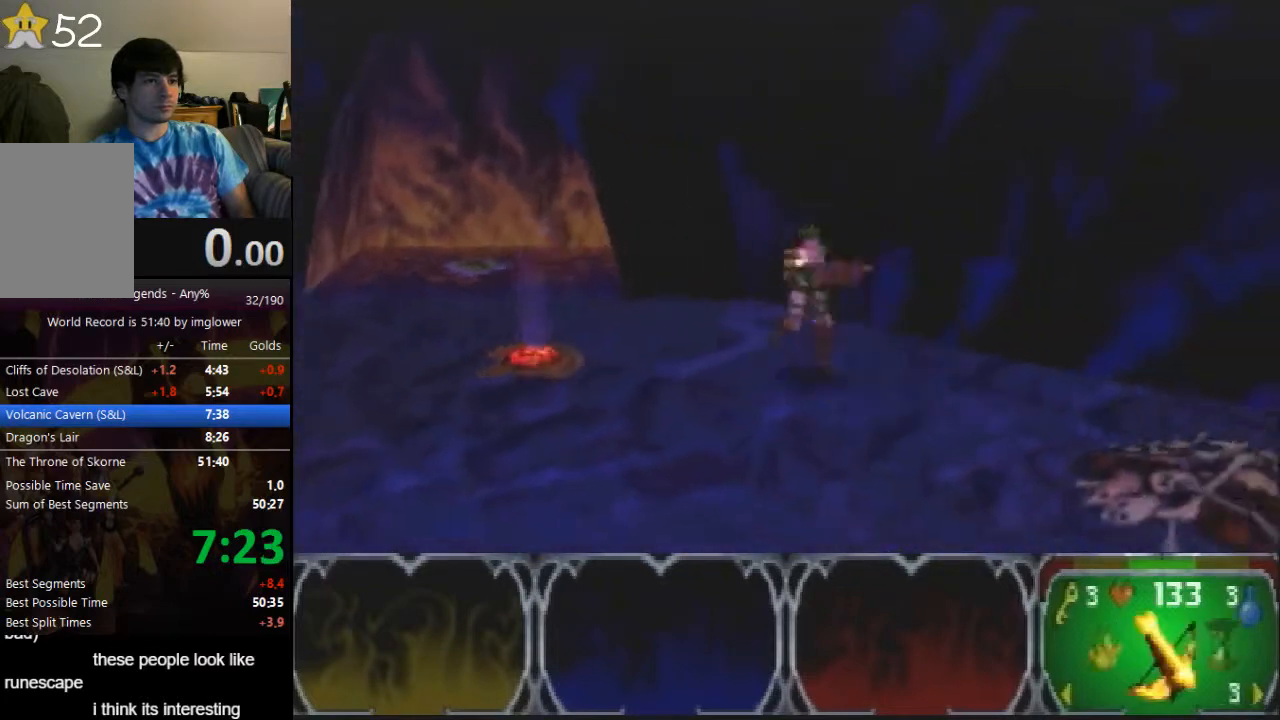
{"buttons": [], "left_stick": "down-left"}
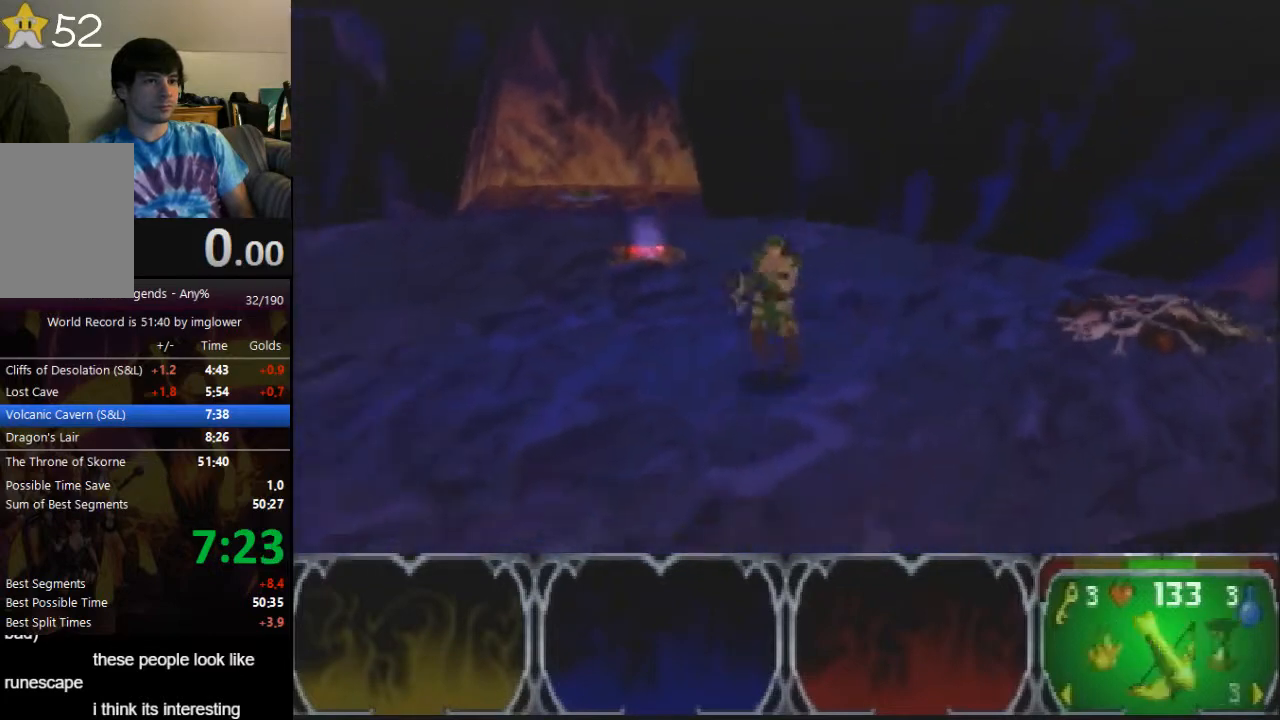
{"buttons": ["C_RIGHT"], "left_stick": "down"}
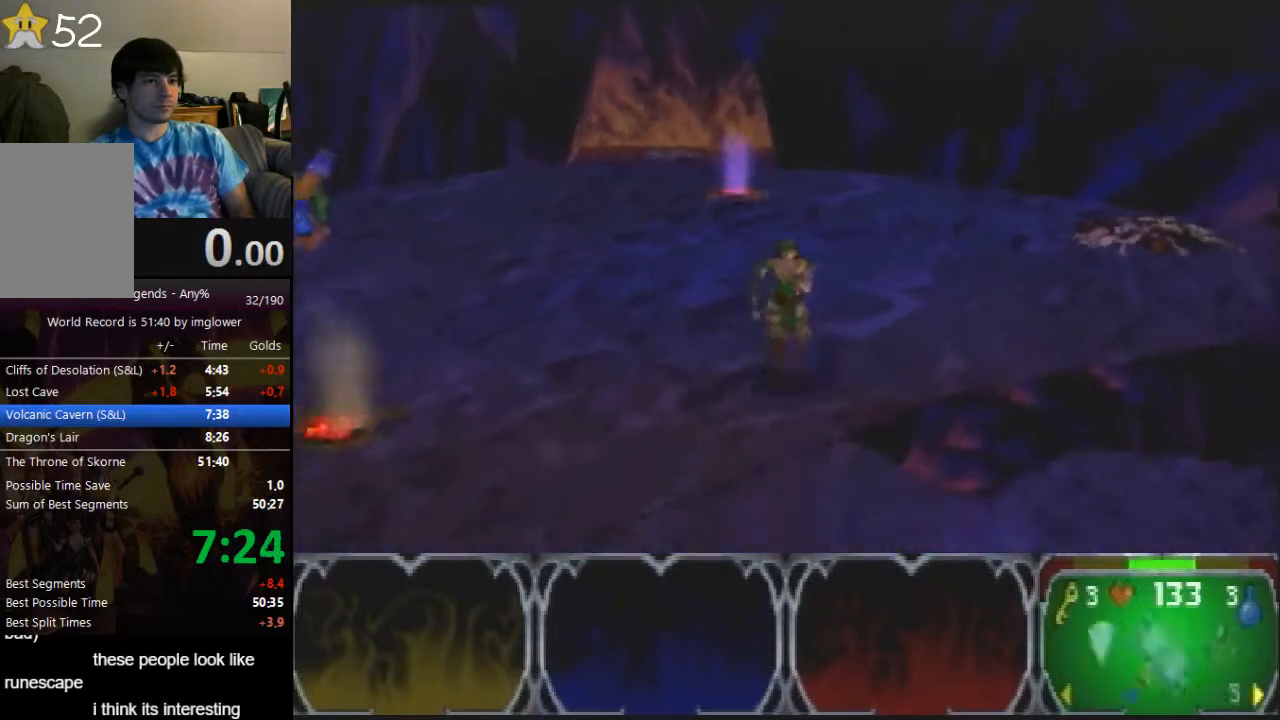
{"buttons": [], "left_stick": "right", "events": [[67, "C_RIGHT", "up"], [133, "C_RIGHT", "down"], [200, "C_RIGHT", "up"], [233, "C_RIGHT", "down"], [233, "left_stick", "down-right"], [300, "C_RIGHT", "up"], [333, "C_RIGHT", "down"], [367, "C_RIGHT", "up"], [500, "left_stick", "right"]]}
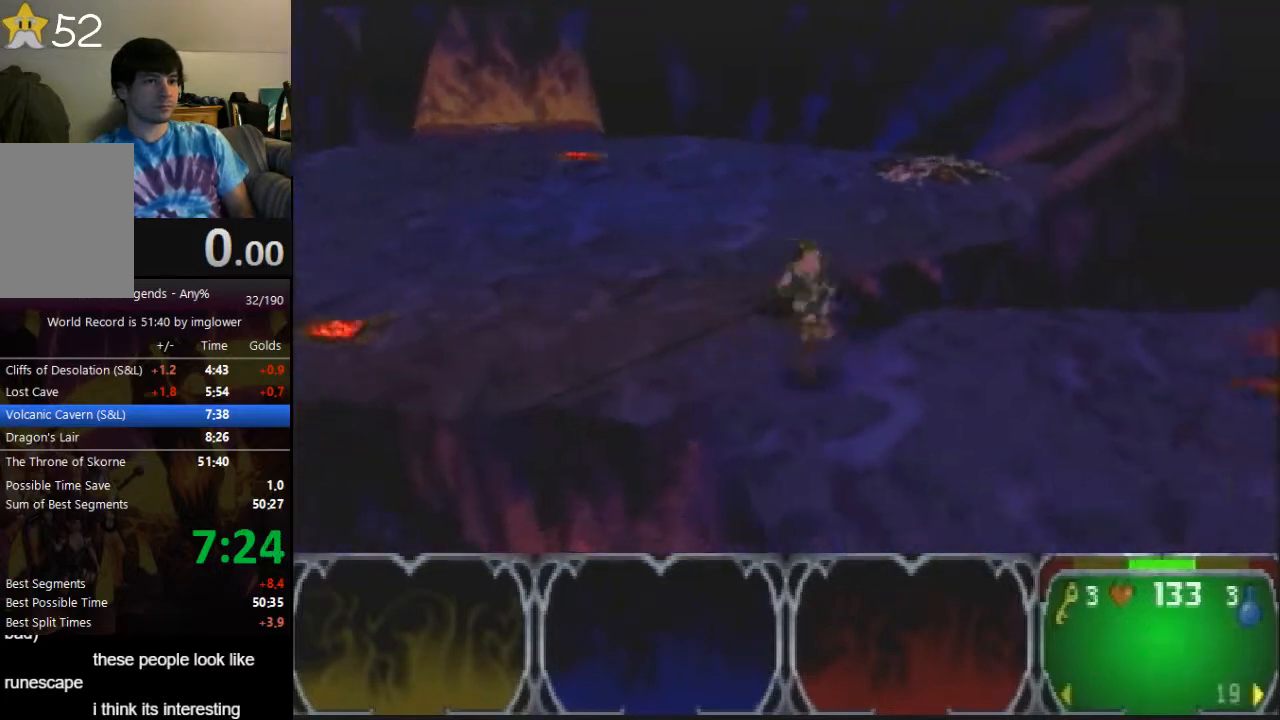
{"buttons": [], "left_stick": "right", "events": [[333, "C_RIGHT", "down"], [367, "C_RIGHT", "up"]]}
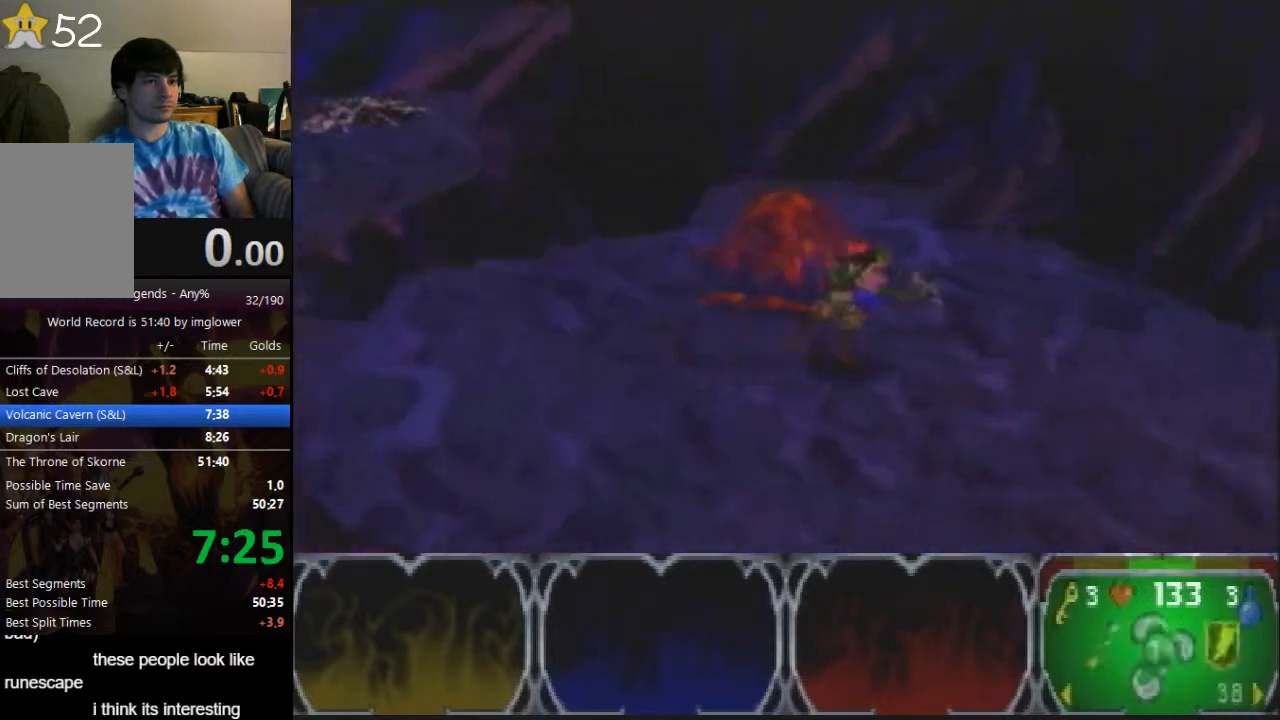
{"buttons": [], "left_stick": "right", "events": [[67, "C_RIGHT", "down"], [133, "C_RIGHT", "up"]]}
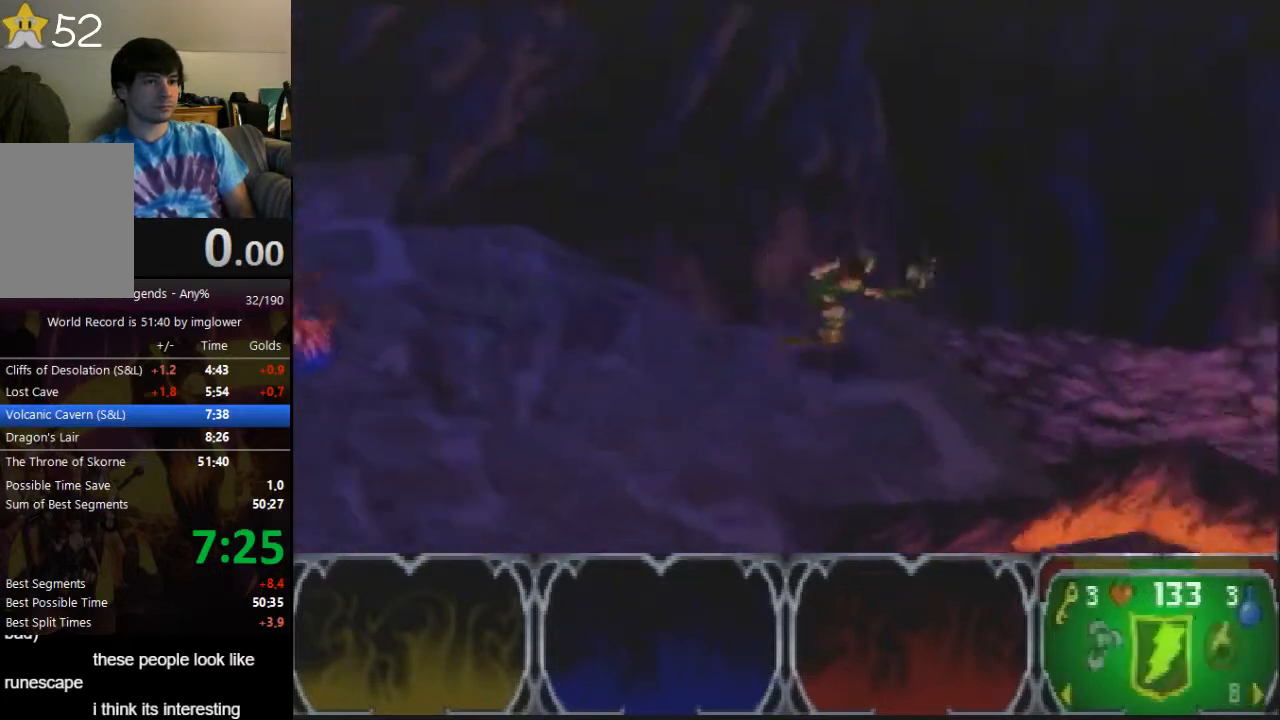
{"buttons": [], "left_stick": "up-right", "events": [[33, "left_stick", "up-right"]]}
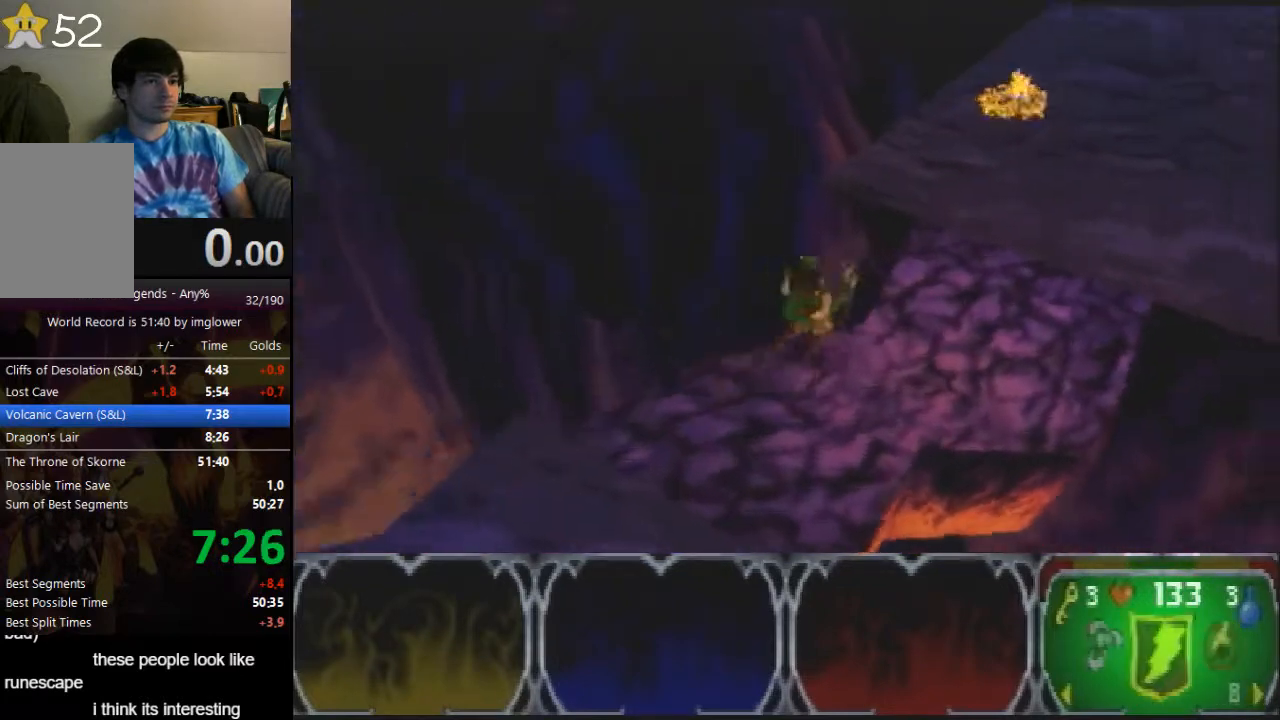
{"buttons": [], "left_stick": "up", "events": [[33, "left_stick", "up"]]}
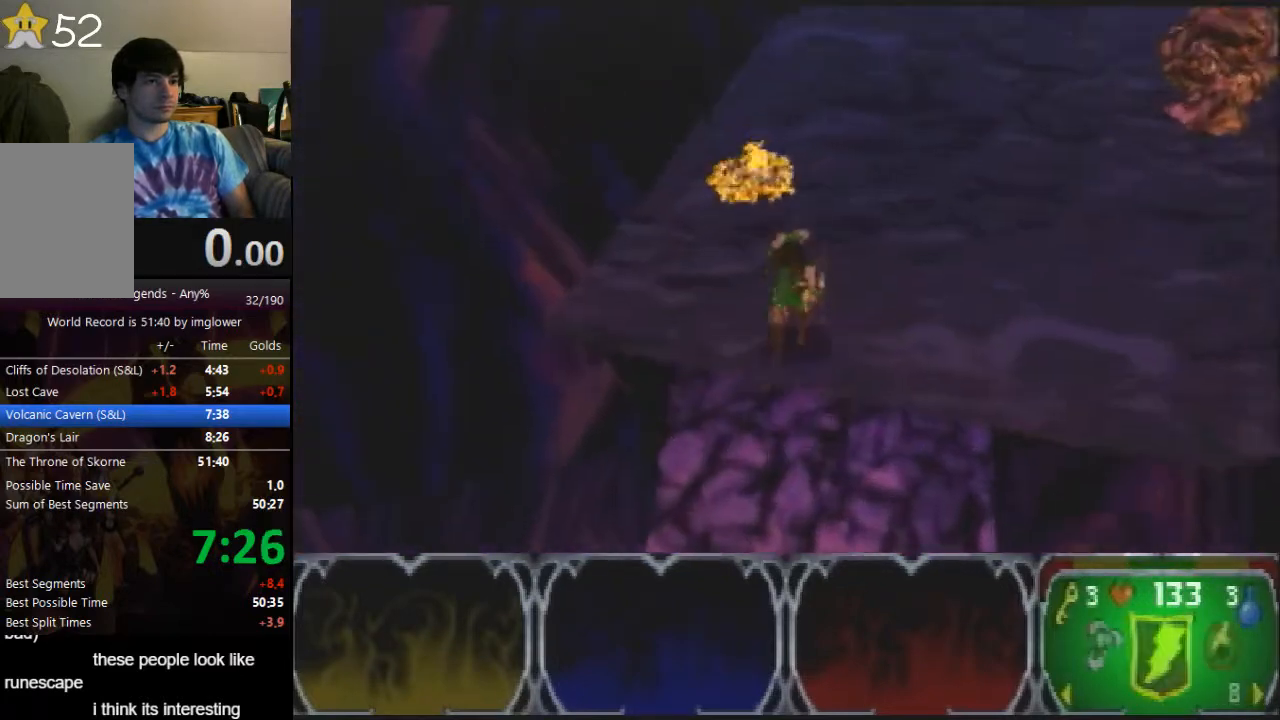
{"buttons": [], "left_stick": "right"}